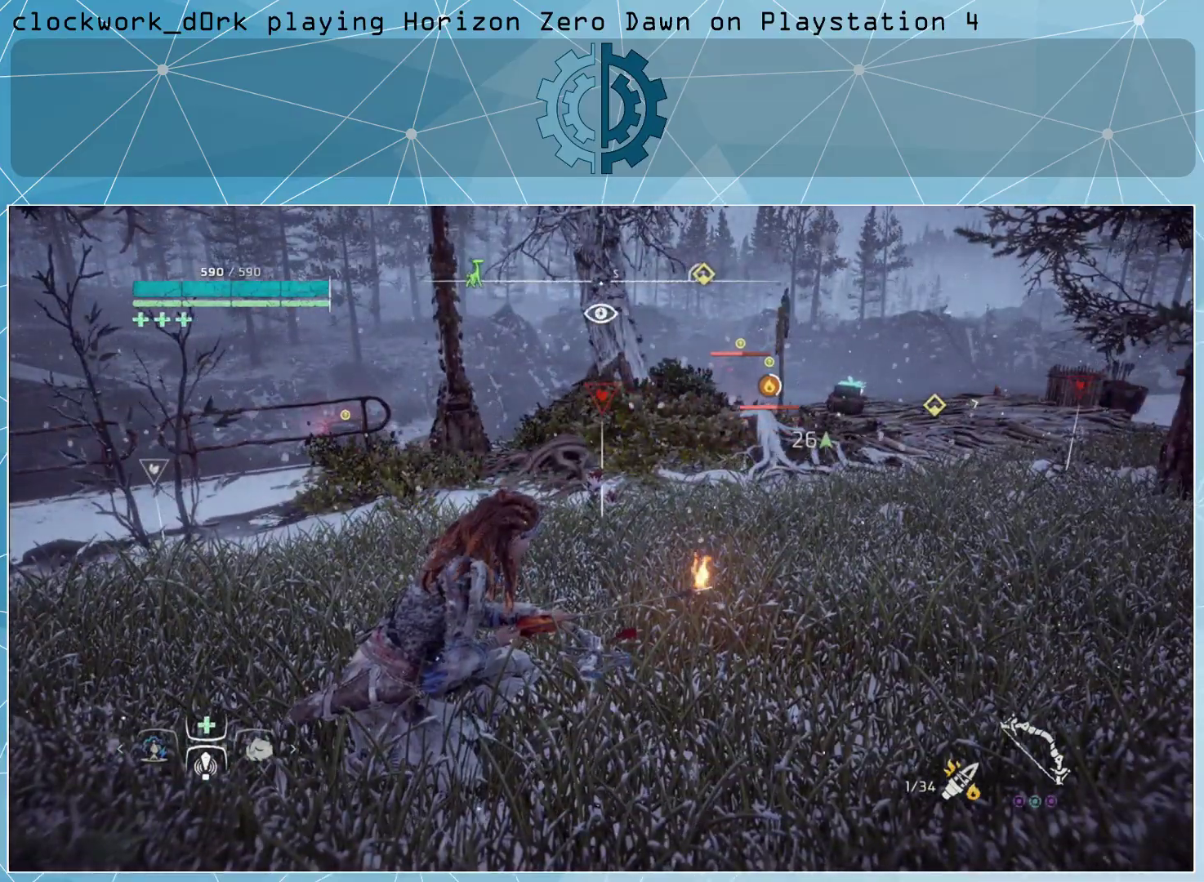
Gameplay with a controller (PlayStation layout); each line is a JSON object with the inputs held at the frame after it. "events" lists button and stick changes between this image and that frame as [ms after this image, input, new state], when the widget could be followed in between.
{"buttons": [], "left_stick": "center", "right_stick": "center", "events": [[100, "left_stick", "up-right"], [367, "left_stick", "center"]]}
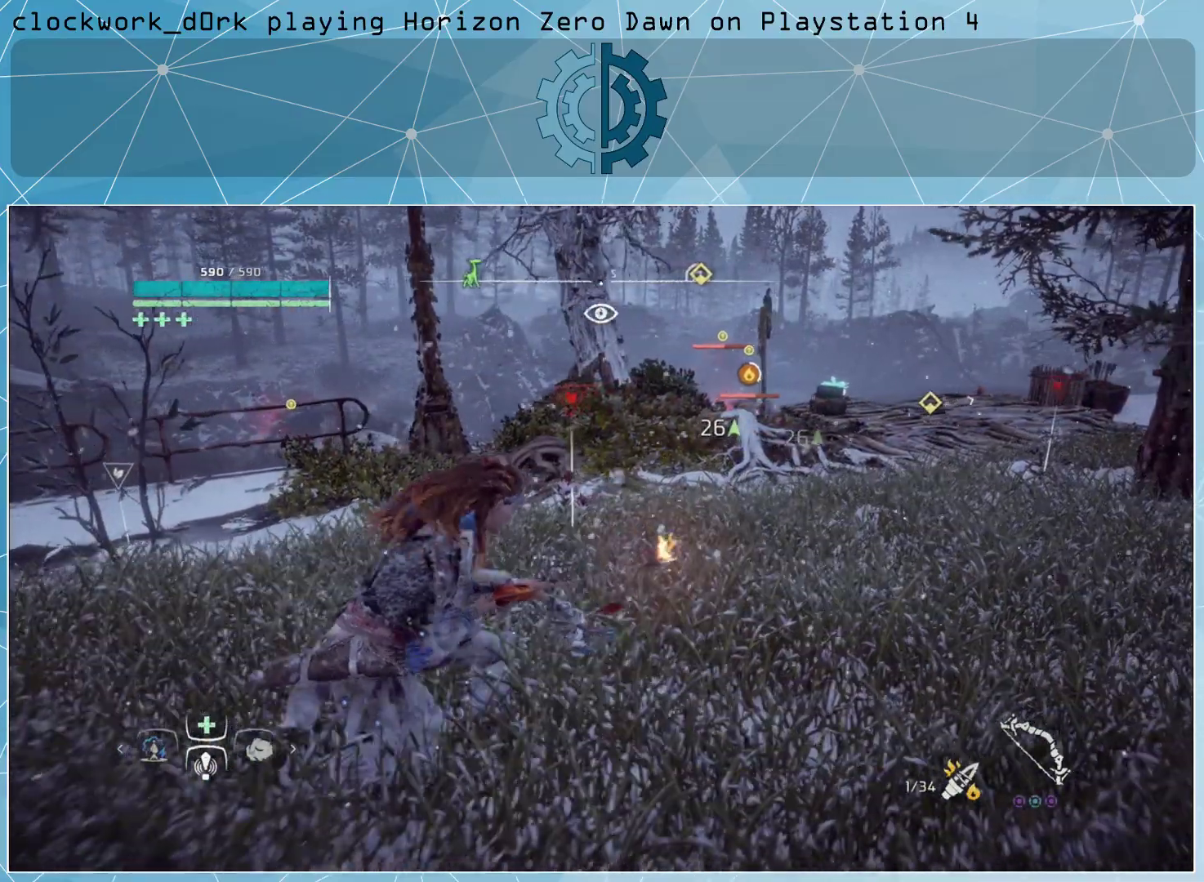
{"buttons": [], "left_stick": "center", "right_stick": "center", "events": []}
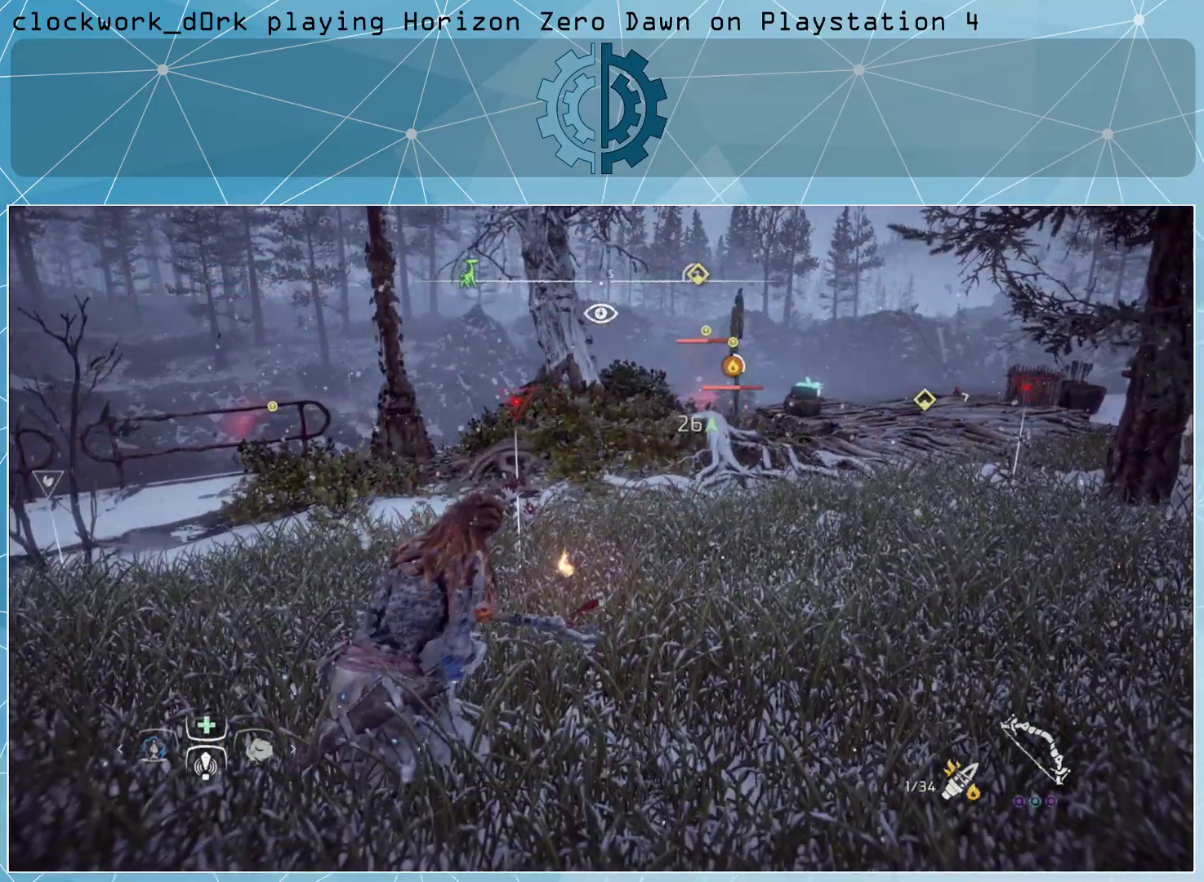
{"buttons": [], "left_stick": "center", "right_stick": "center", "events": [[100, "left_stick", "up-right"], [300, "right_stick", "up-right"], [500, "left_stick", "center"], [500, "right_stick", "center"]]}
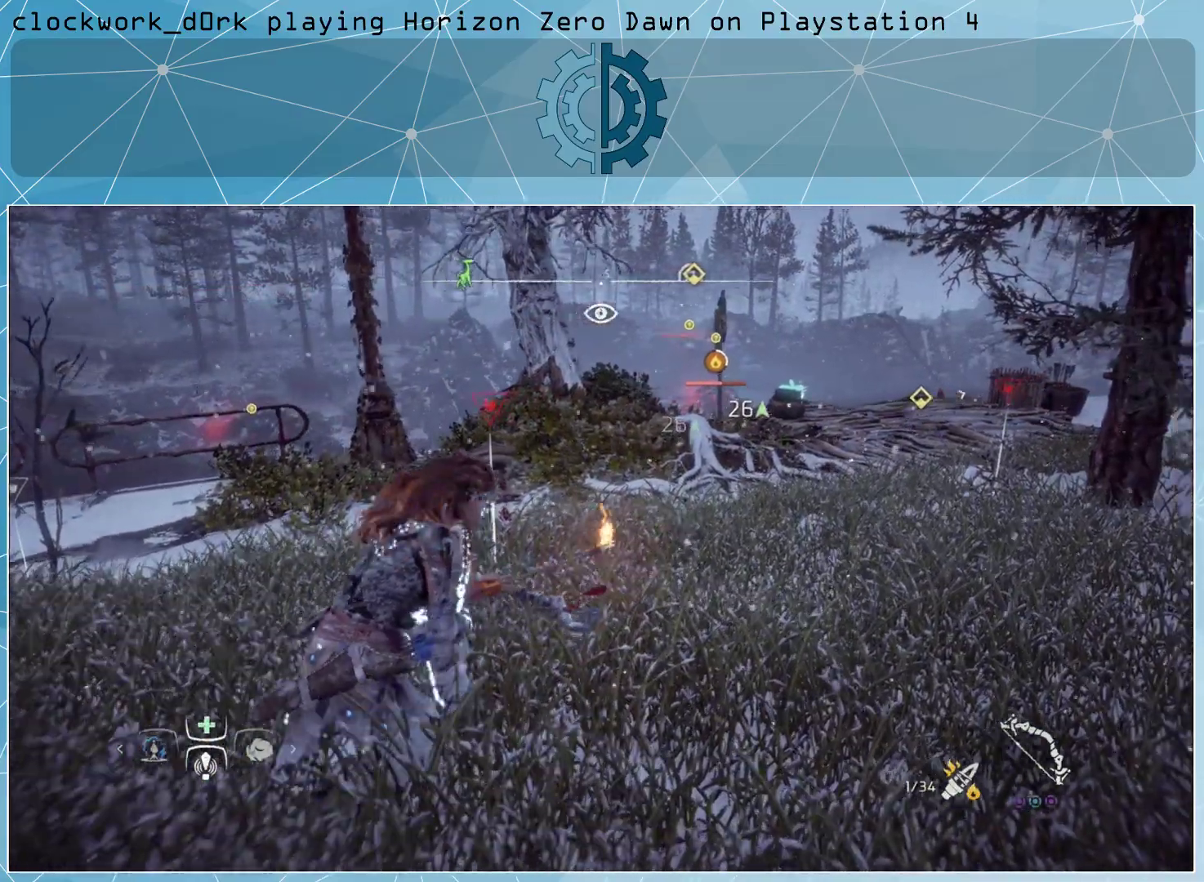
{"buttons": ["L2"], "left_stick": "up-right", "right_stick": "up-left", "events": [[100, "L2", "down"], [433, "left_stick", "up-right"], [433, "right_stick", "up-left"]]}
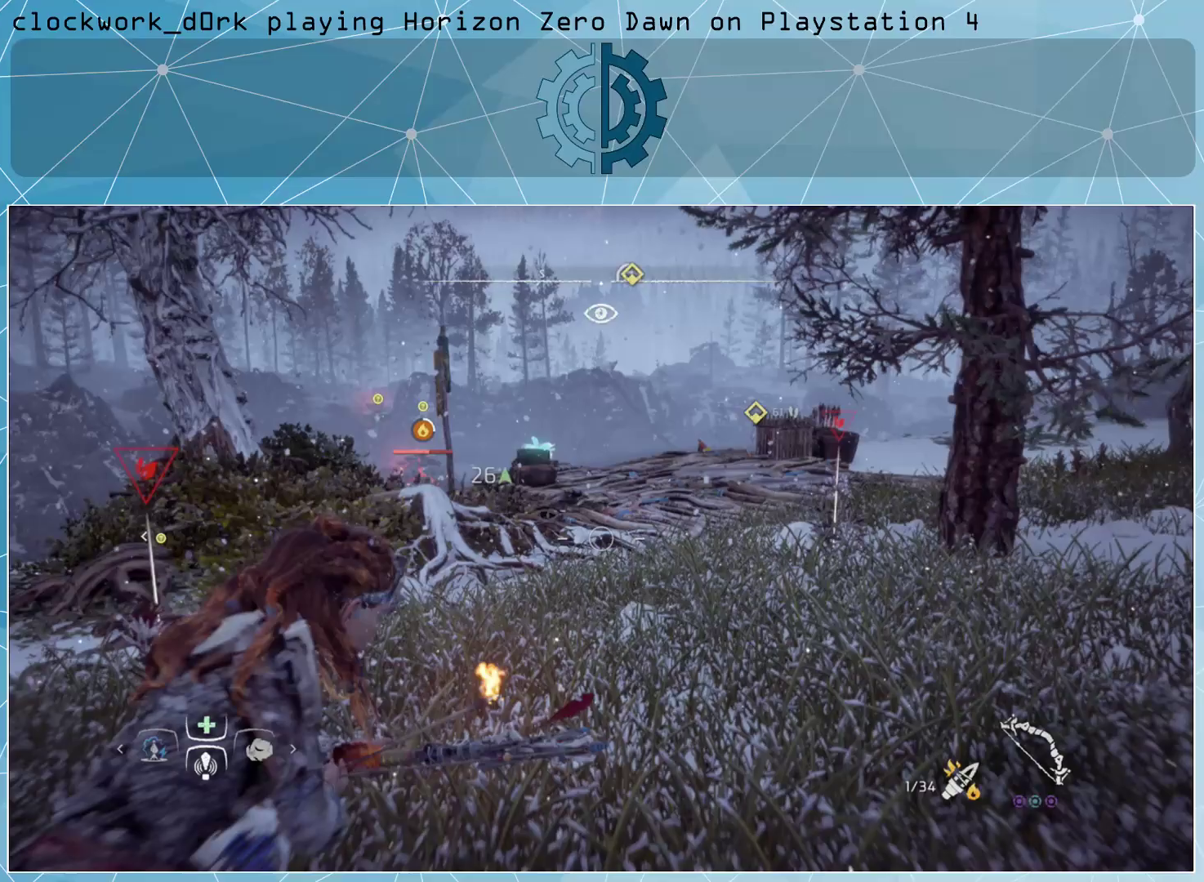
{"buttons": ["L2", "R2"], "left_stick": "up-right", "right_stick": "center", "events": [[133, "right_stick", "center"], [200, "R2", "down"], [267, "left_stick", "center"], [367, "left_stick", "up-right"]]}
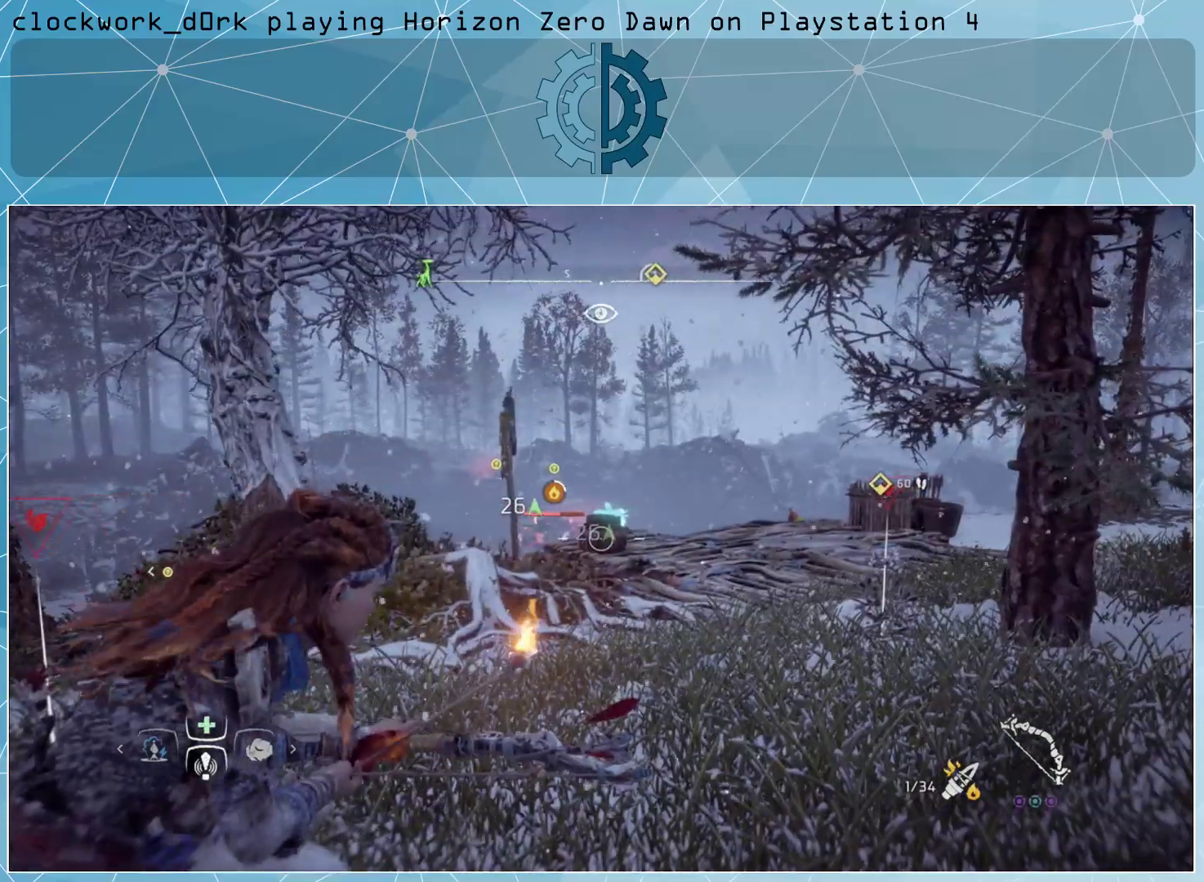
{"buttons": ["L2", "R2"], "left_stick": "up-right", "right_stick": "center", "events": [[67, "R3", "down"], [133, "left_stick", "center"], [167, "R3", "up"], [333, "left_stick", "right"], [467, "left_stick", "up-right"]]}
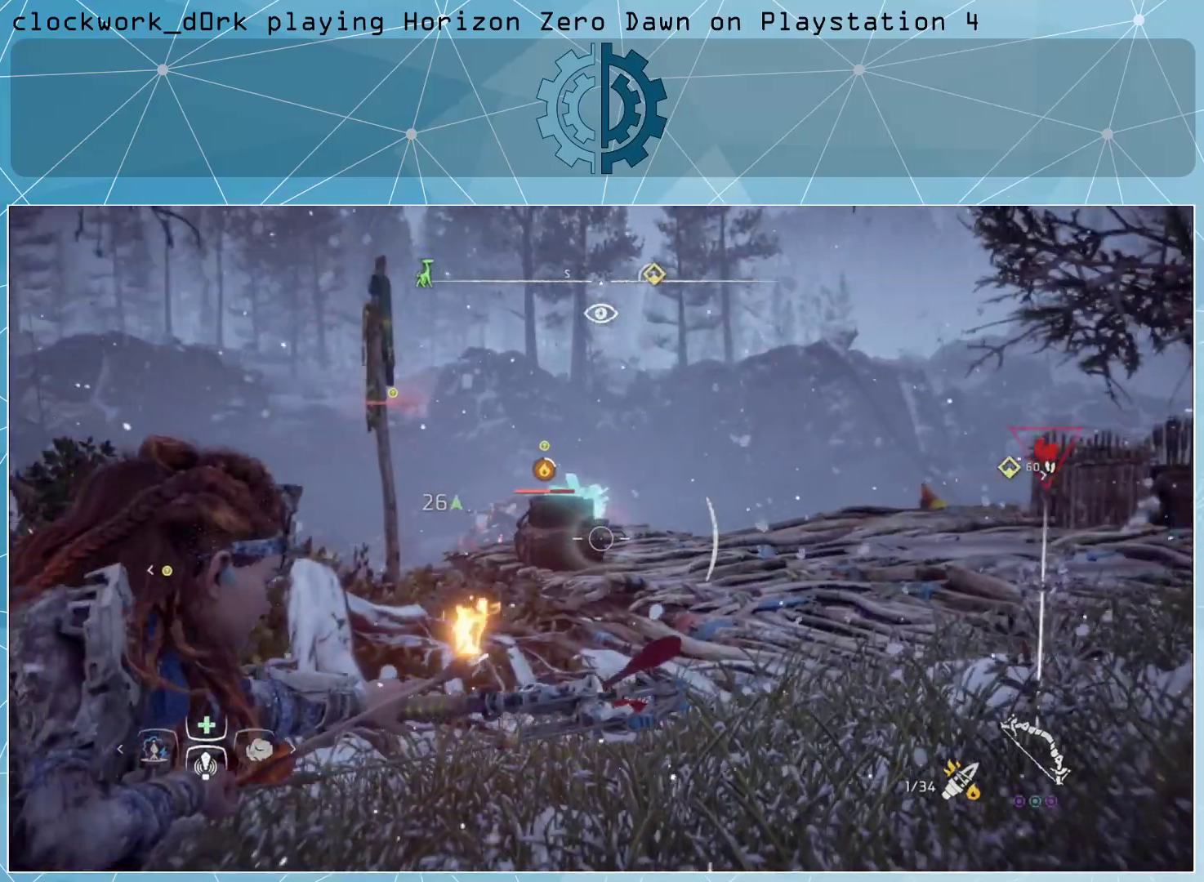
{"buttons": ["L2", "R2"], "left_stick": "up-right", "right_stick": "center", "events": [[100, "right_stick", "left"], [367, "right_stick", "center"]]}
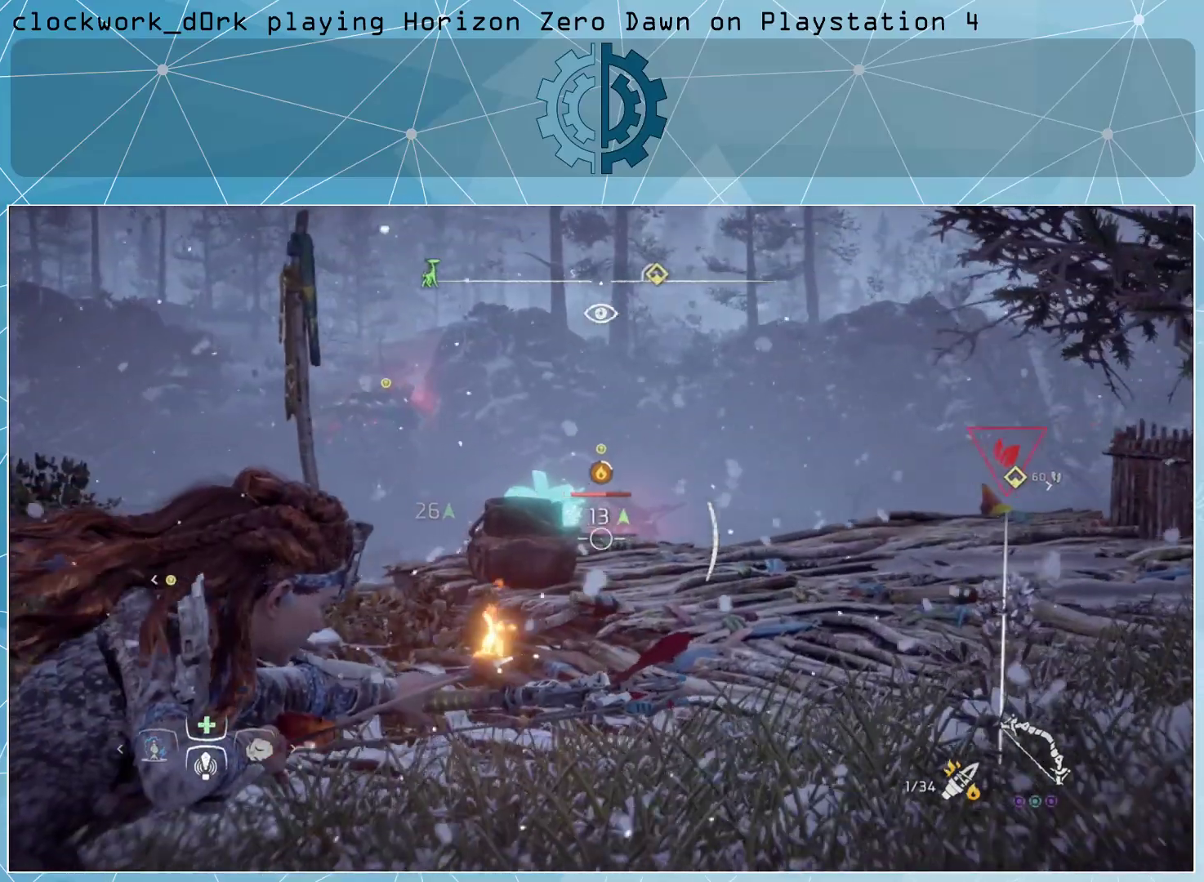
{"buttons": ["L2", "R2"], "left_stick": "center", "right_stick": "center", "events": [[67, "right_stick", "up"], [233, "left_stick", "center"], [233, "right_stick", "center"]]}
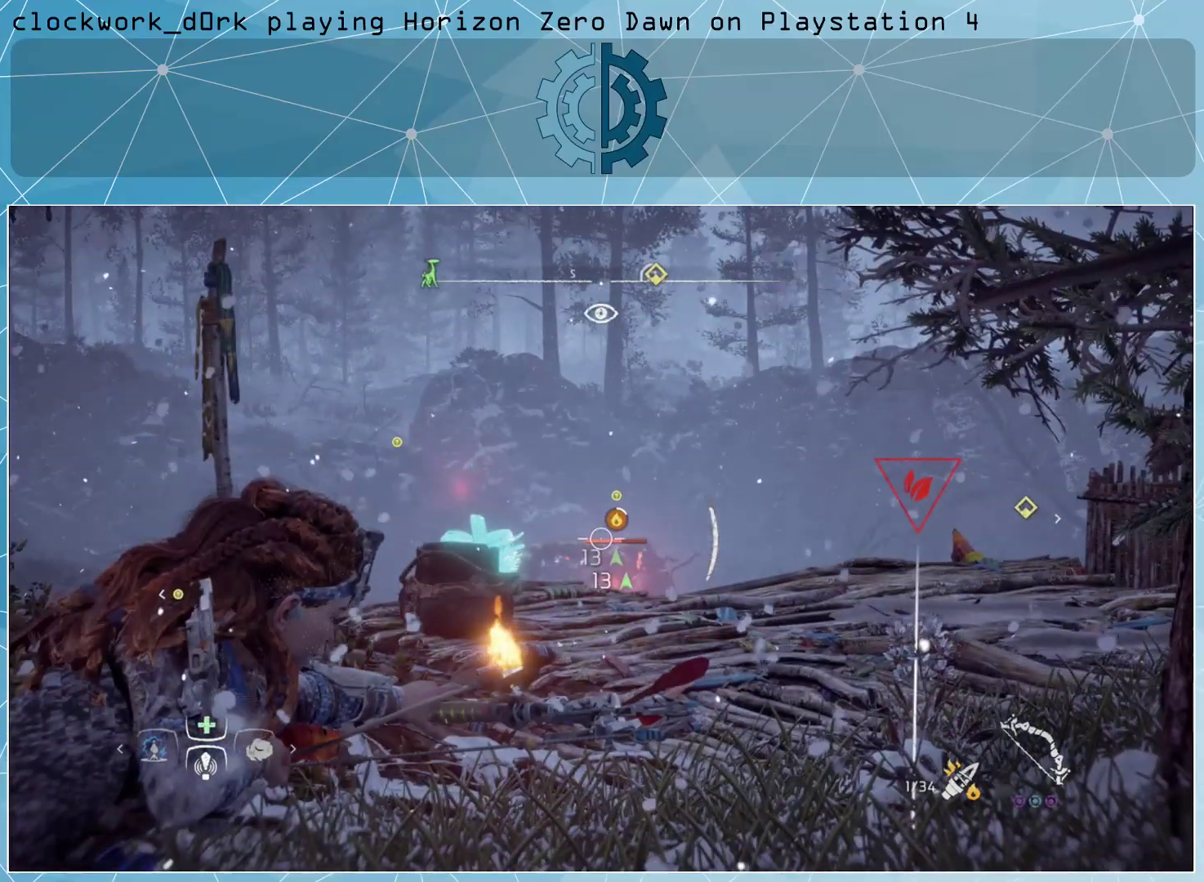
{"buttons": ["L2", "R2"], "left_stick": "center", "right_stick": "center", "events": []}
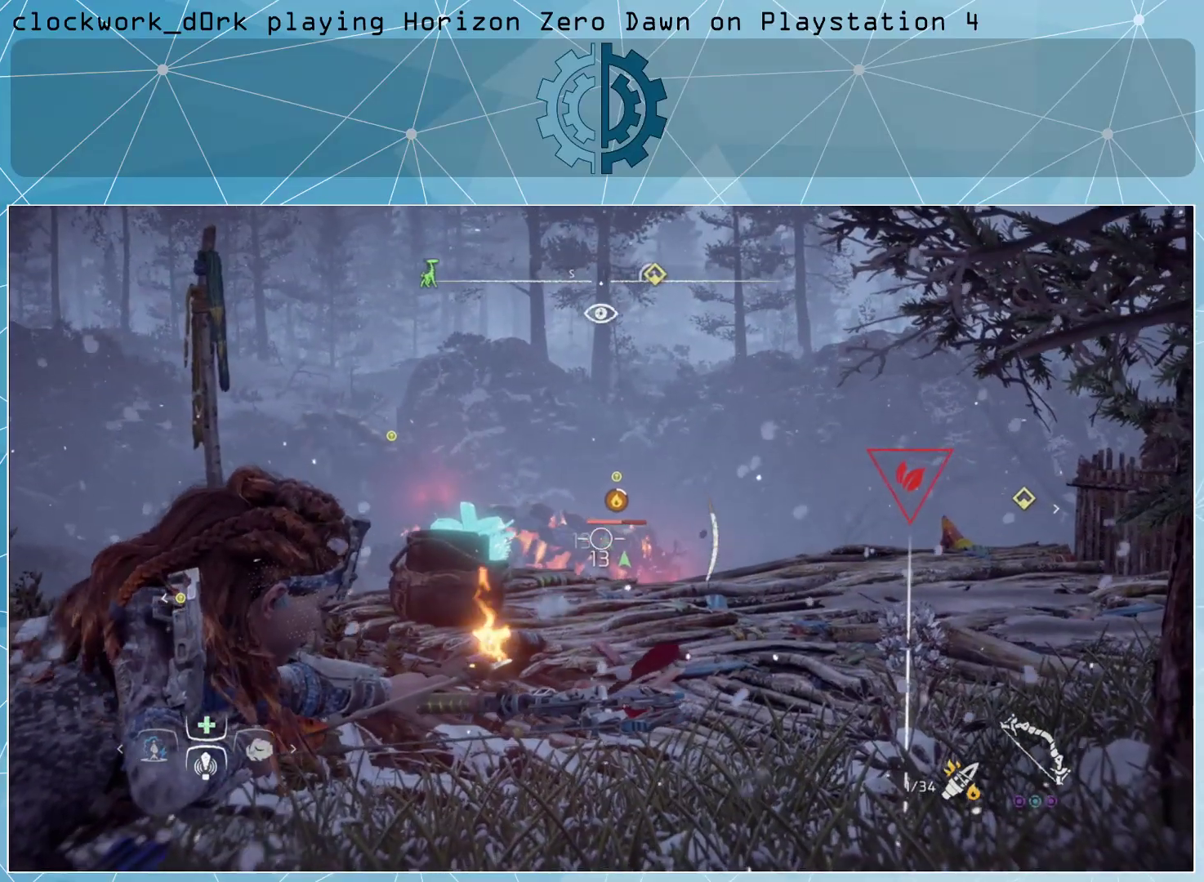
{"buttons": ["L2", "R2"], "left_stick": "center", "right_stick": "center", "events": [[33, "R2", "up"], [233, "R2", "down"]]}
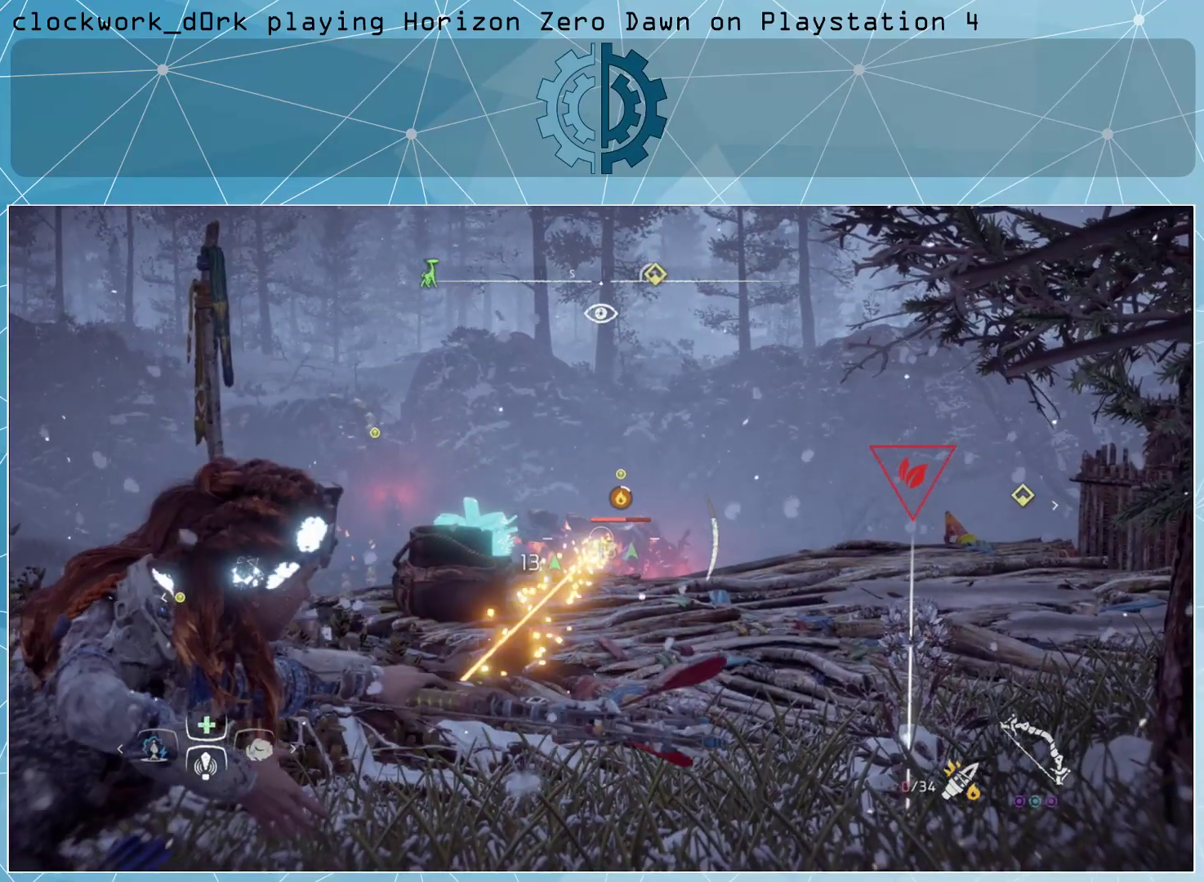
{"buttons": ["L2", "R2"], "left_stick": "center", "right_stick": "center", "events": []}
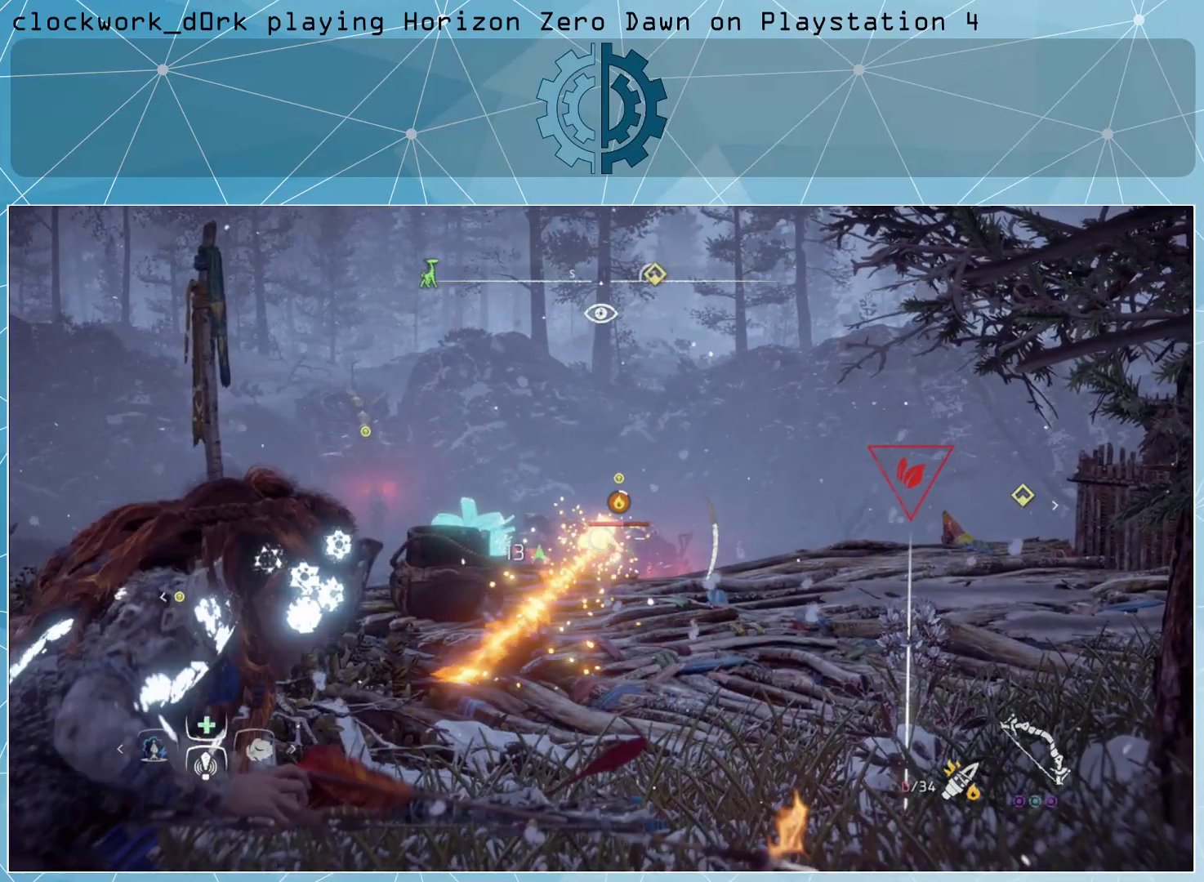
{"buttons": ["L2", "R2"], "left_stick": "center", "right_stick": "center", "events": []}
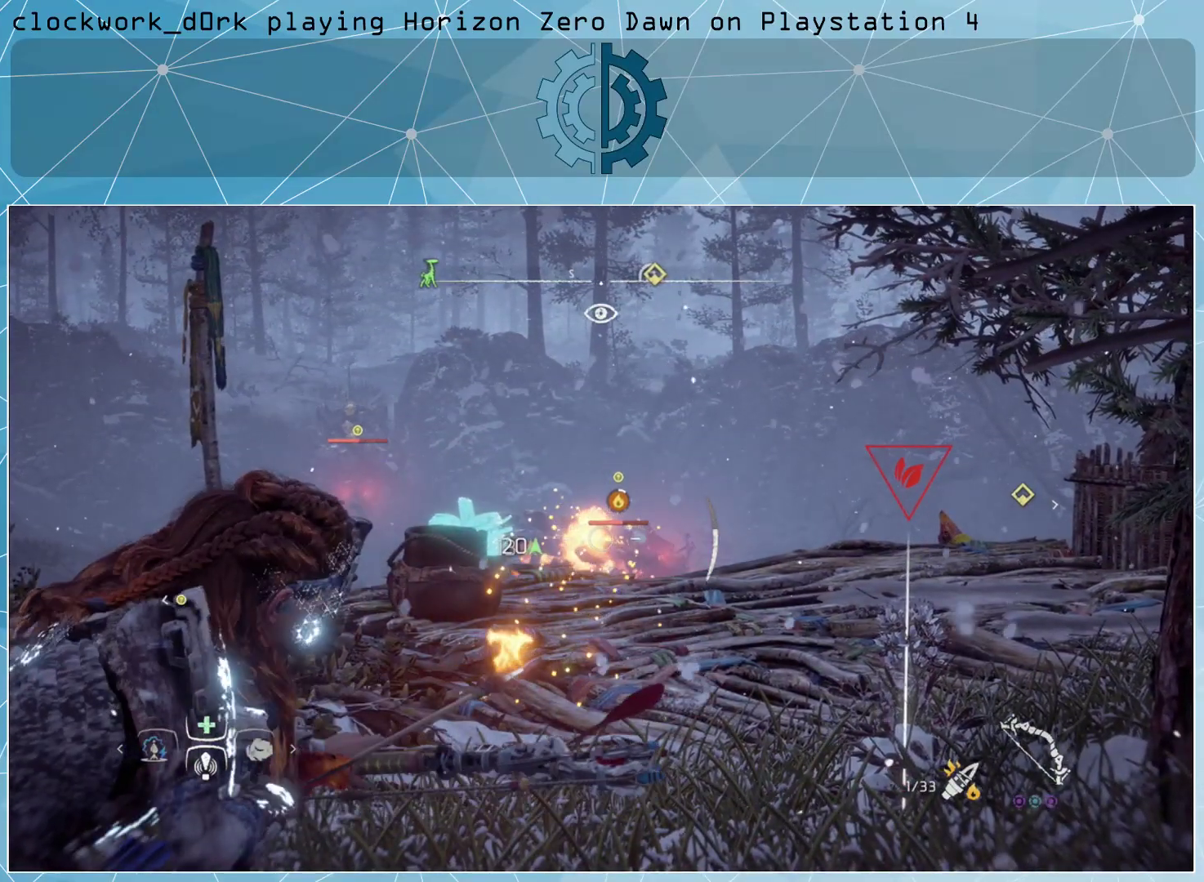
{"buttons": ["L2"], "left_stick": "center", "right_stick": "center", "events": [[400, "R2", "up"]]}
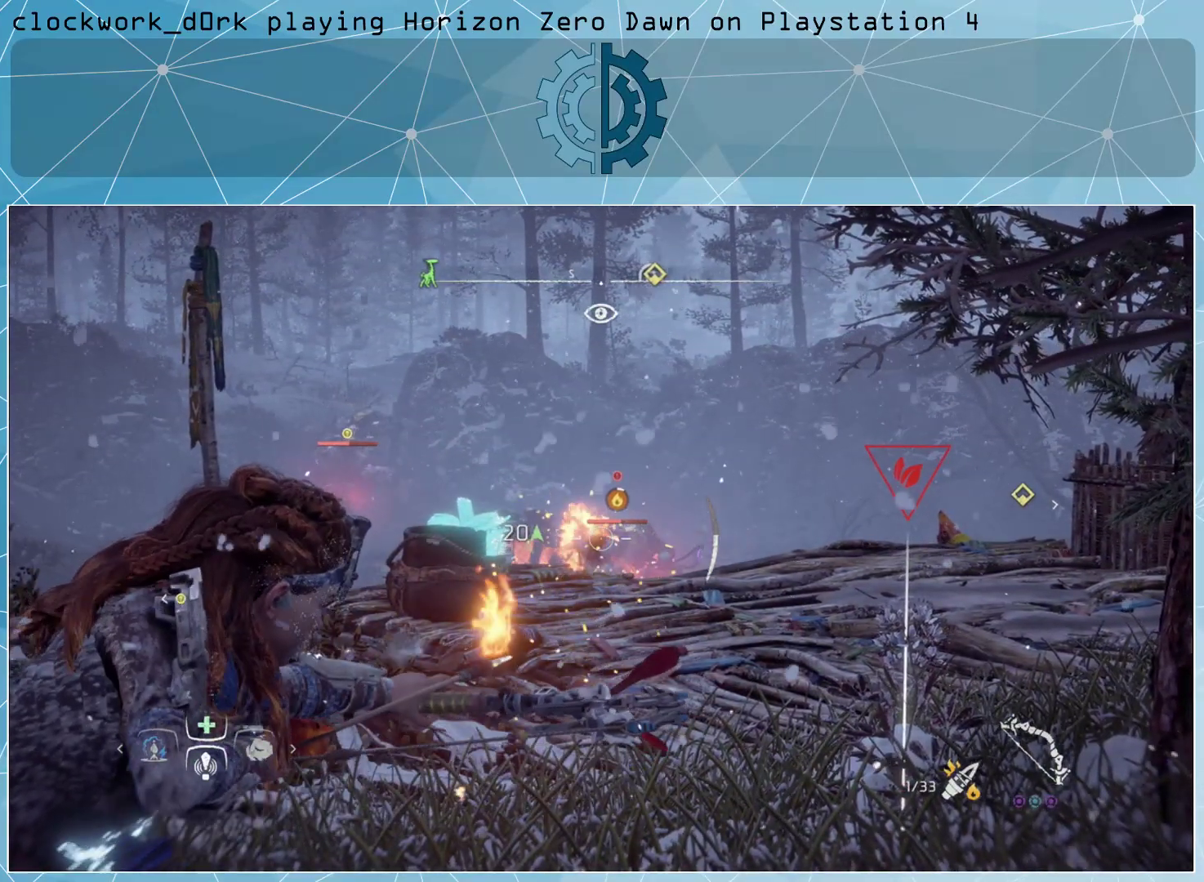
{"buttons": ["L2", "R2"], "left_stick": "center", "right_stick": "center", "events": [[67, "R2", "down"]]}
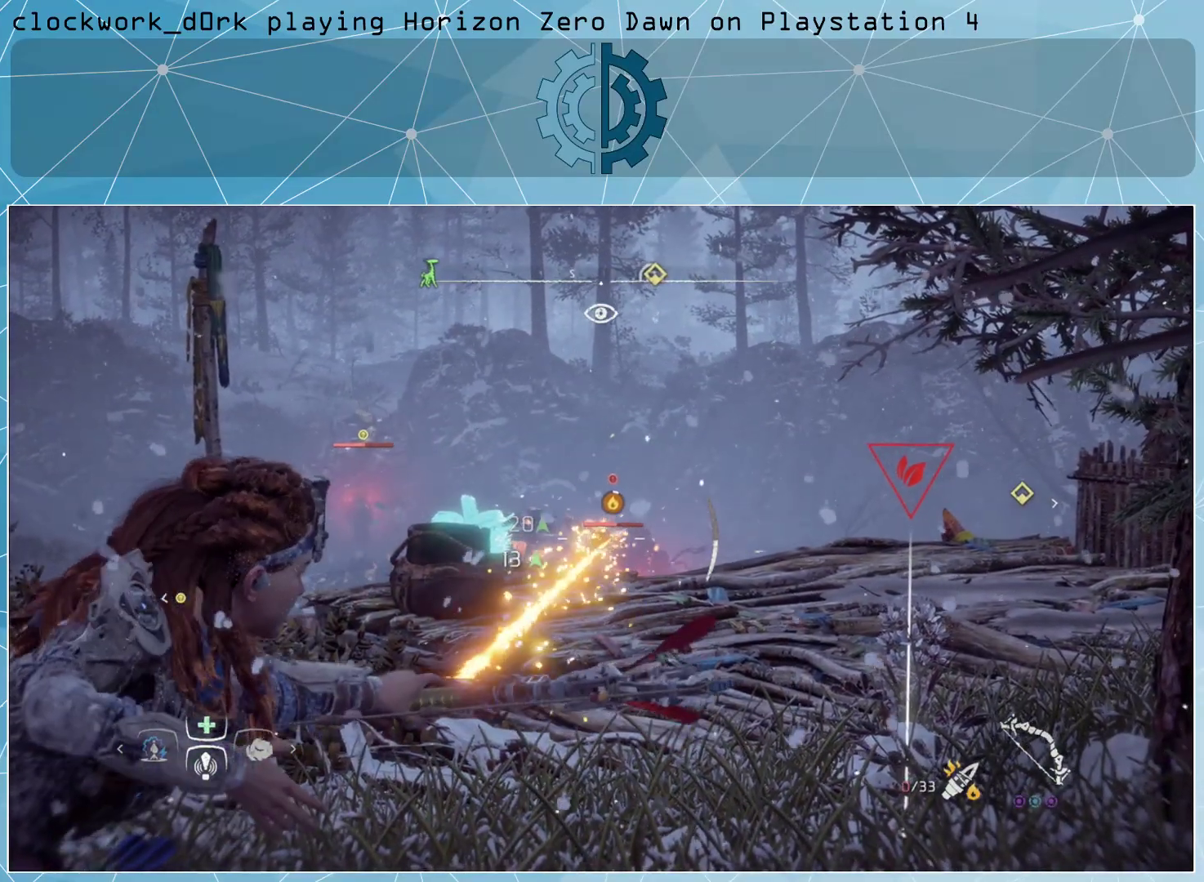
{"buttons": ["L2", "R2"], "left_stick": "up-right", "right_stick": "left", "events": [[367, "left_stick", "right"], [367, "right_stick", "left"], [467, "left_stick", "up-right"]]}
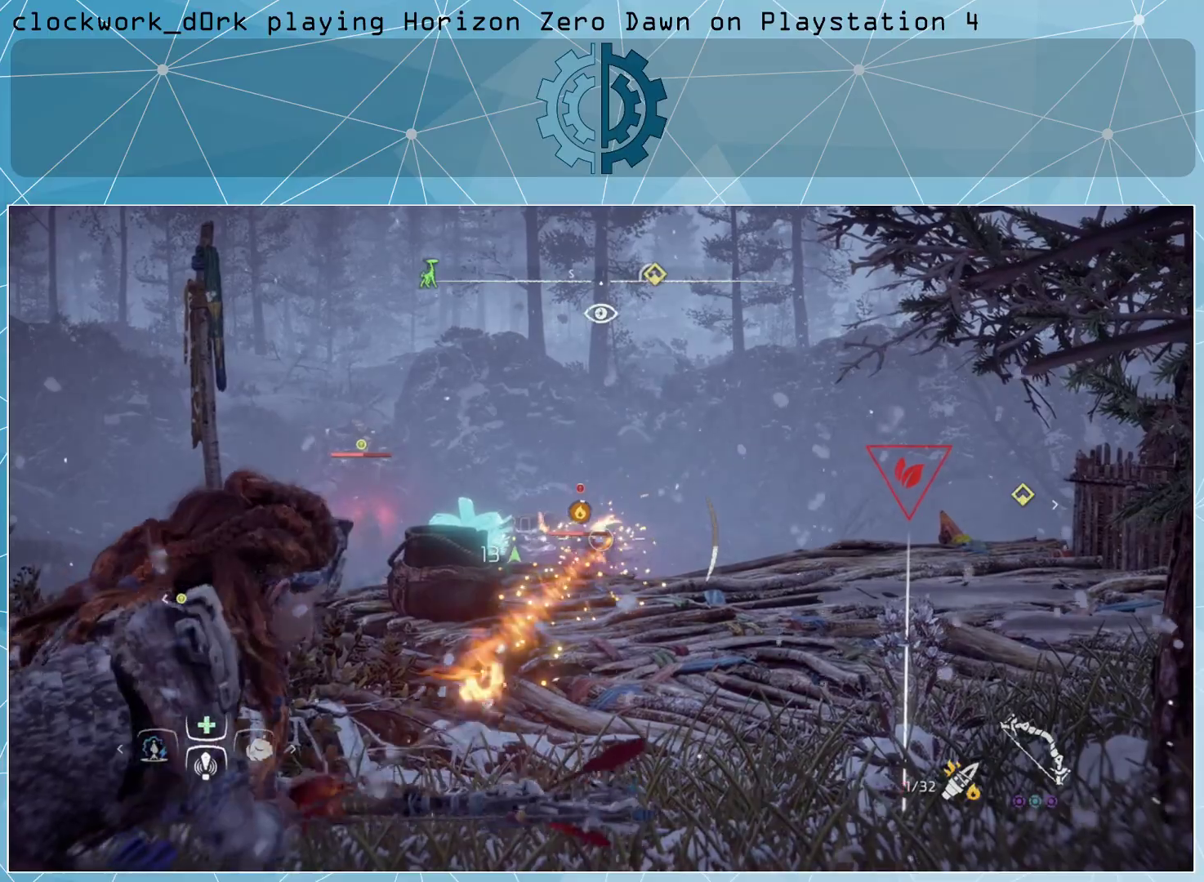
{"buttons": ["L2", "R2"], "left_stick": "center", "right_stick": "center", "events": [[33, "right_stick", "center"], [200, "right_stick", "left"], [367, "right_stick", "center"], [433, "left_stick", "center"]]}
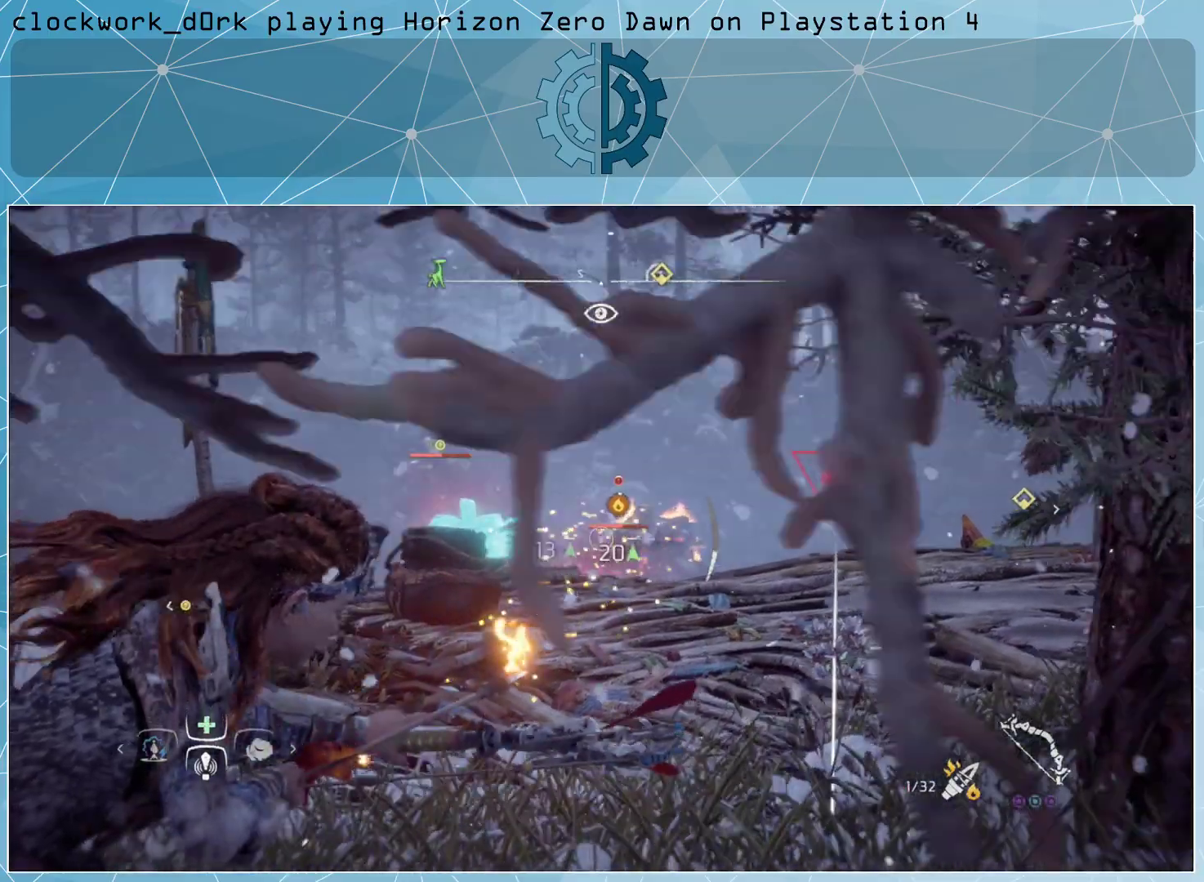
{"buttons": ["L2"], "left_stick": "center", "right_stick": "center", "events": [[133, "right_stick", "right"], [333, "right_stick", "center"], [467, "R2", "up"]]}
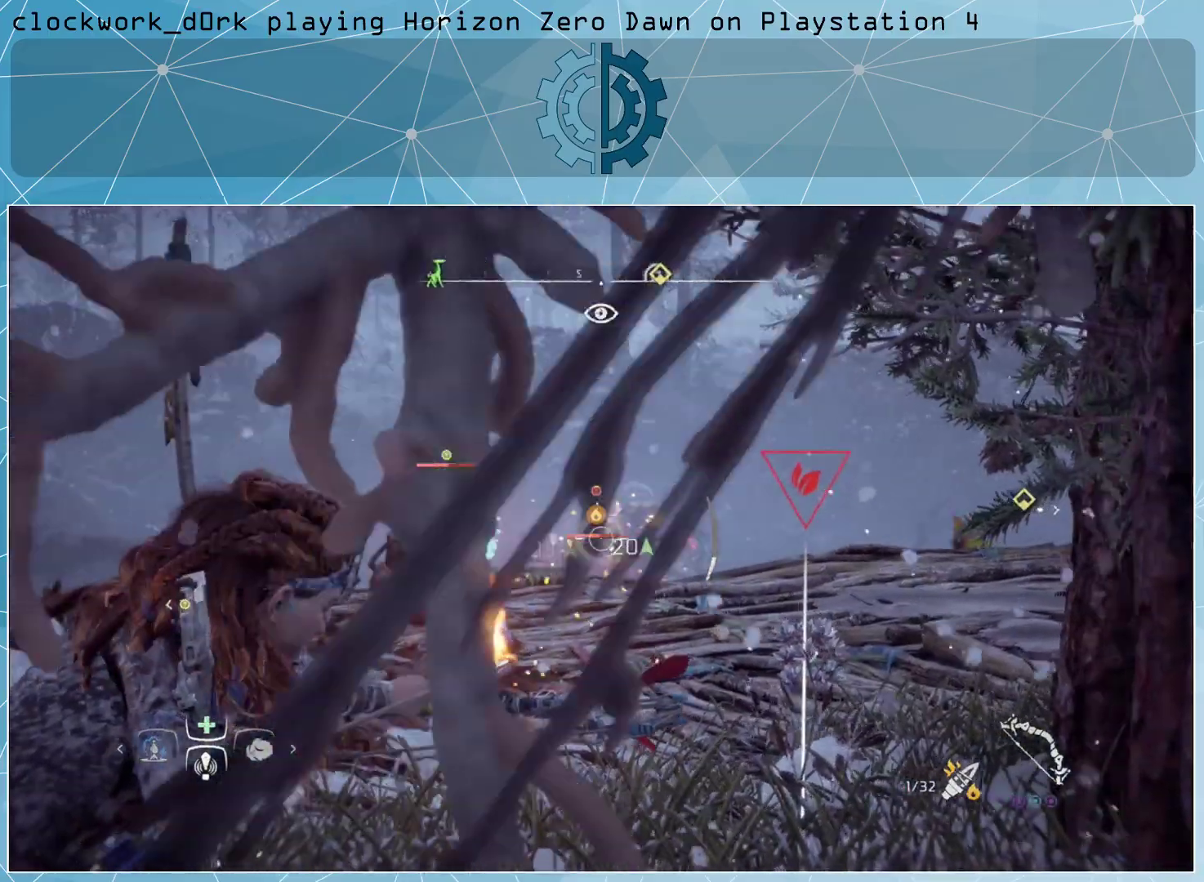
{"buttons": ["L2", "R2"], "left_stick": "up-right", "right_stick": "left", "events": [[200, "R2", "down"], [467, "left_stick", "up-right"], [467, "right_stick", "left"]]}
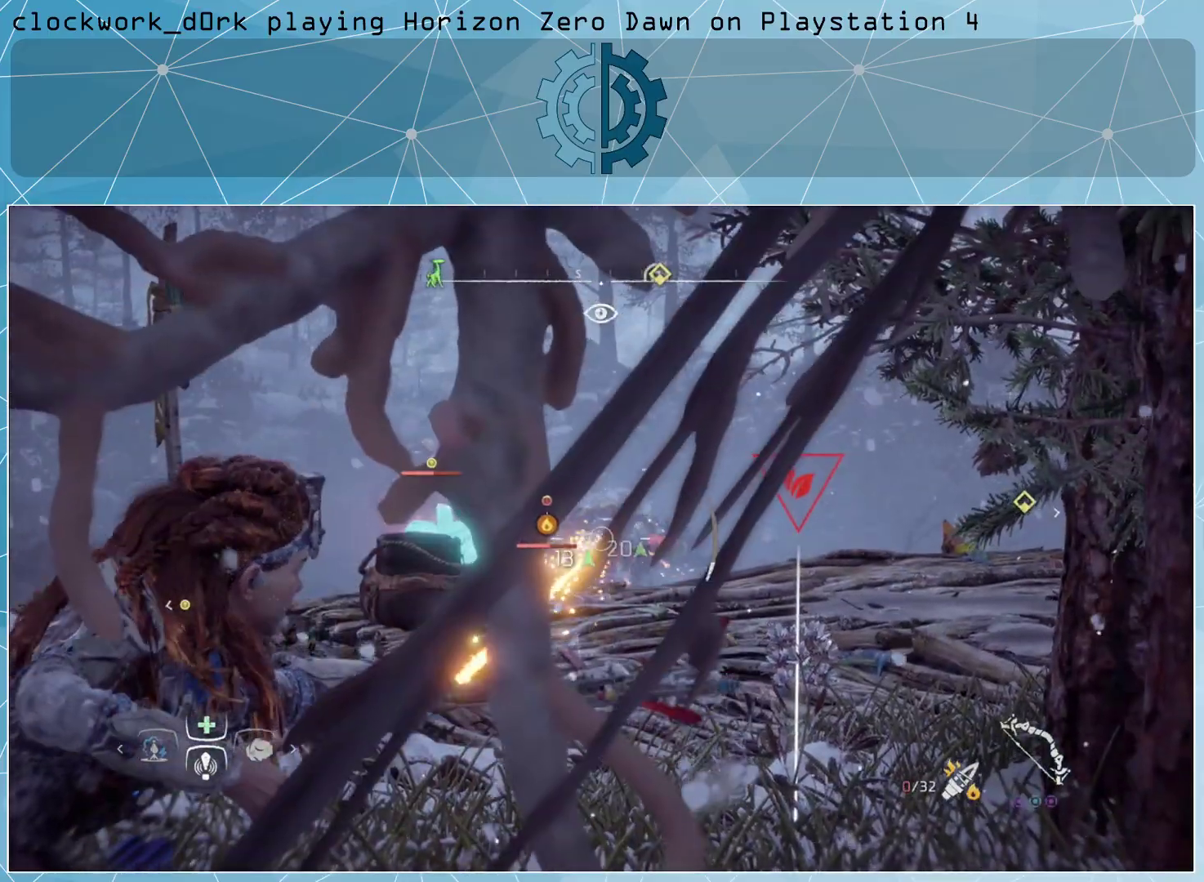
{"buttons": ["L2", "R2"], "left_stick": "up-right", "right_stick": "left", "events": [[100, "right_stick", "center"], [433, "right_stick", "left"]]}
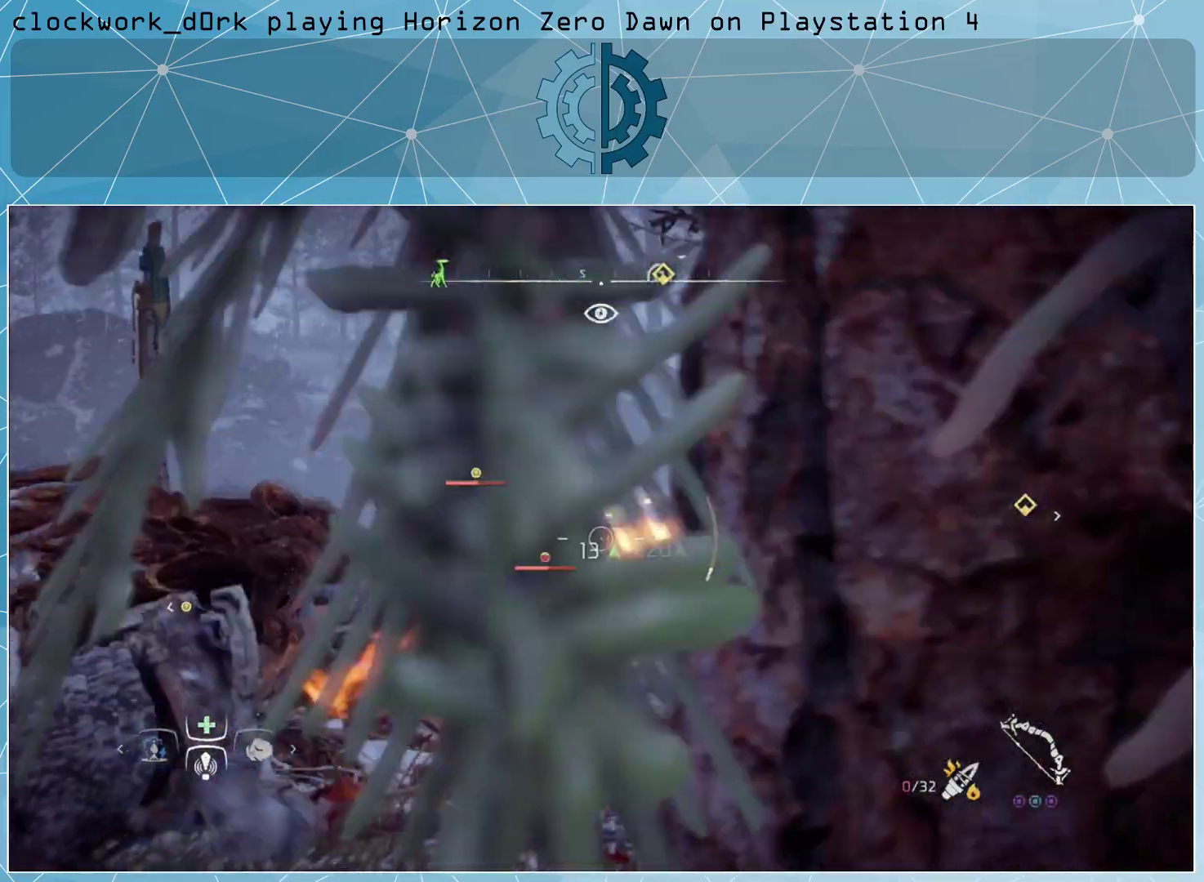
{"buttons": ["L2"], "left_stick": "up", "right_stick": "center", "events": [[67, "left_stick", "up"], [433, "right_stick", "center"], [467, "R2", "up"]]}
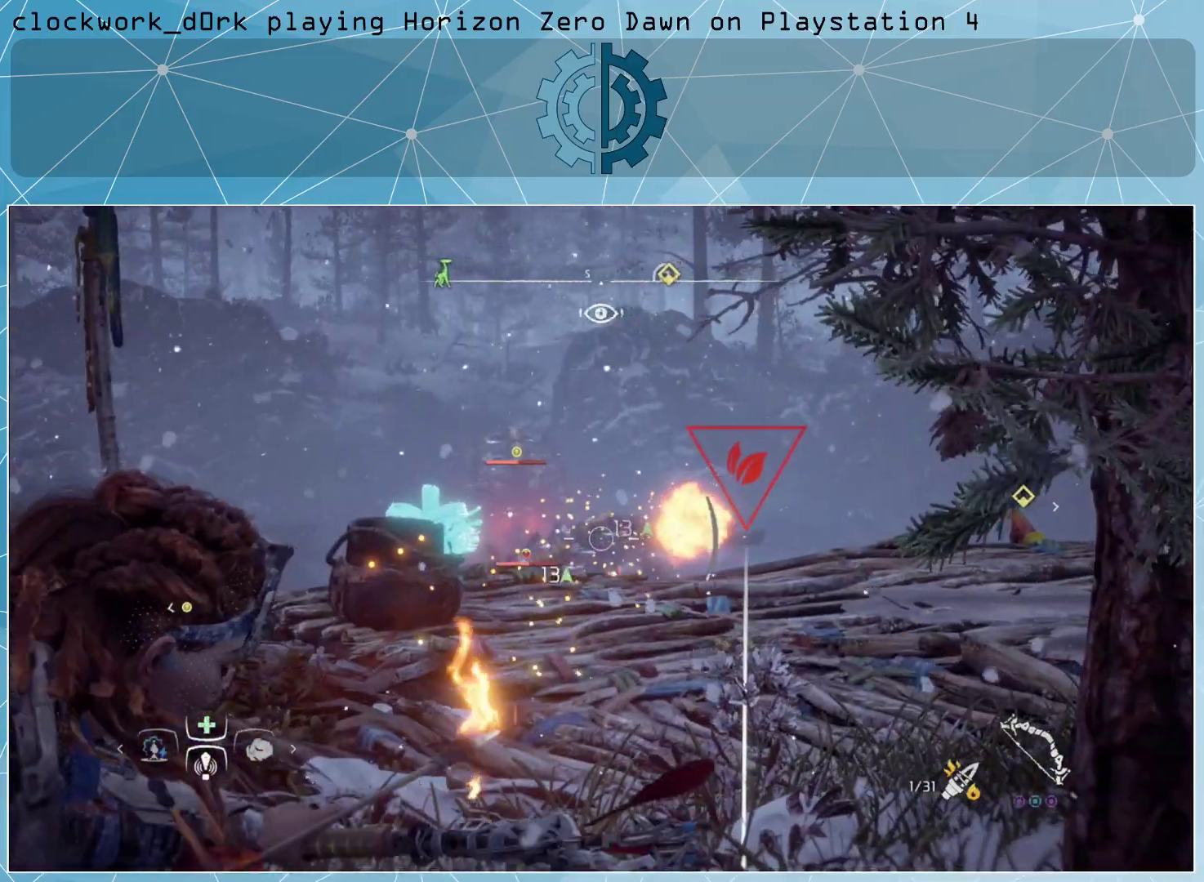
{"buttons": ["L2", "R2"], "left_stick": "up", "right_stick": "center", "events": [[133, "R2", "down"]]}
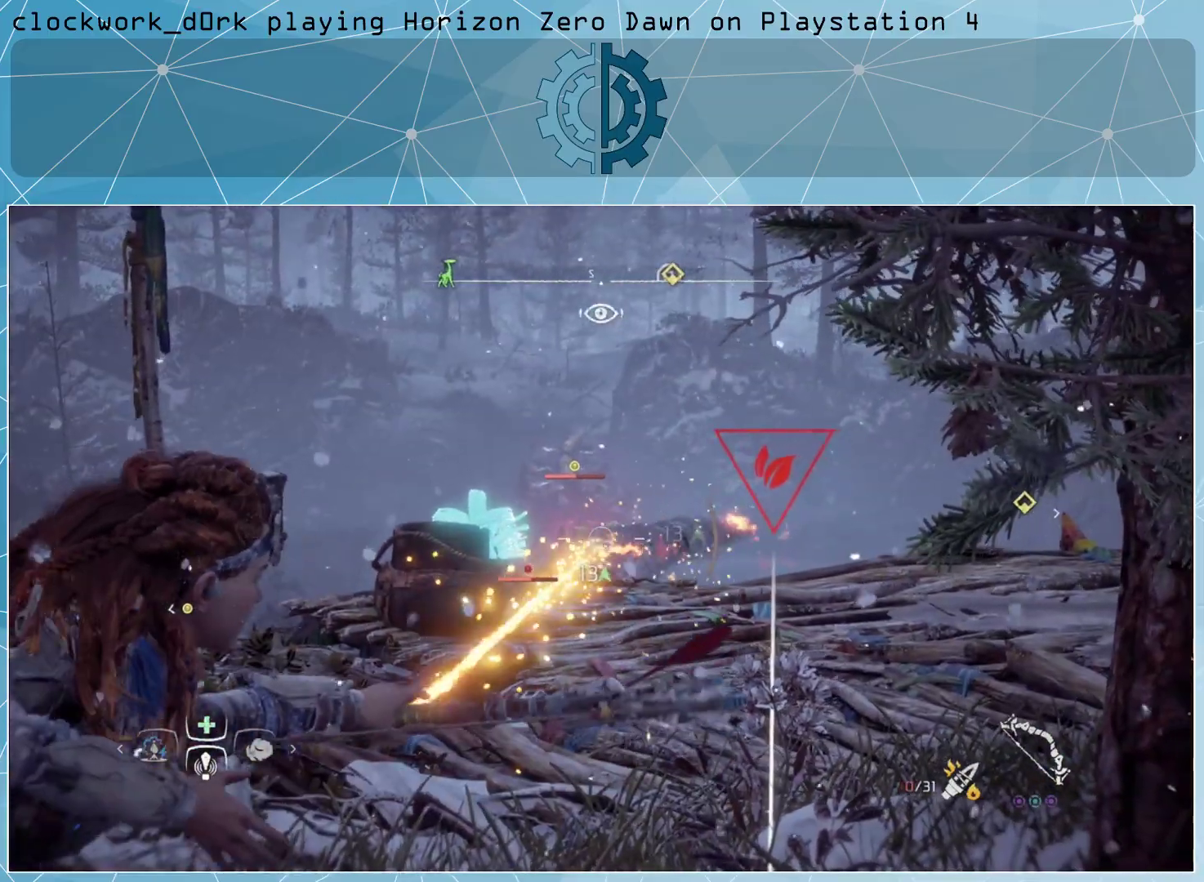
{"buttons": ["L2", "R2"], "left_stick": "up", "right_stick": "left", "events": [[33, "right_stick", "left"], [167, "right_stick", "center"], [400, "right_stick", "left"]]}
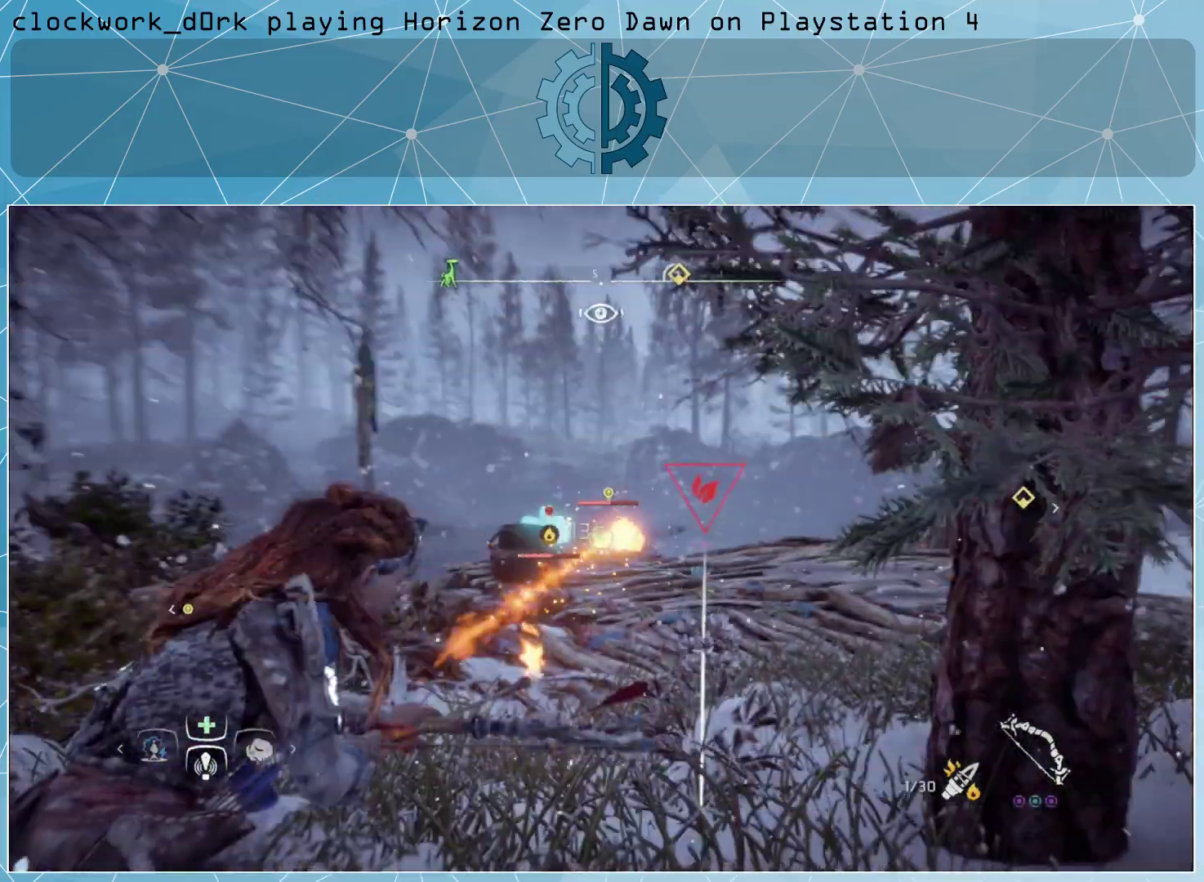
{"buttons": ["L2", "R2"], "left_stick": "up", "right_stick": "left", "events": [[200, "right_stick", "center"], [400, "right_stick", "left"]]}
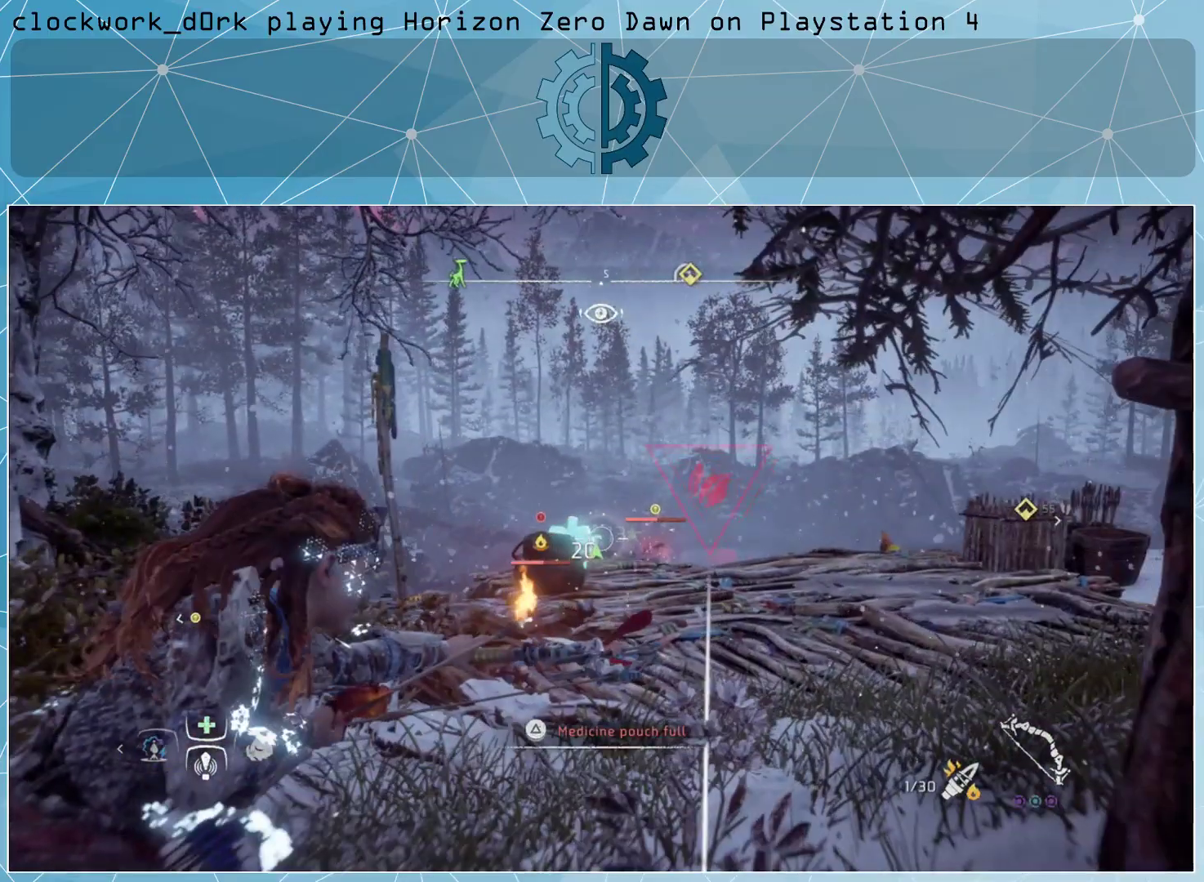
{"buttons": ["L2", "R2"], "left_stick": "up", "right_stick": "left", "events": []}
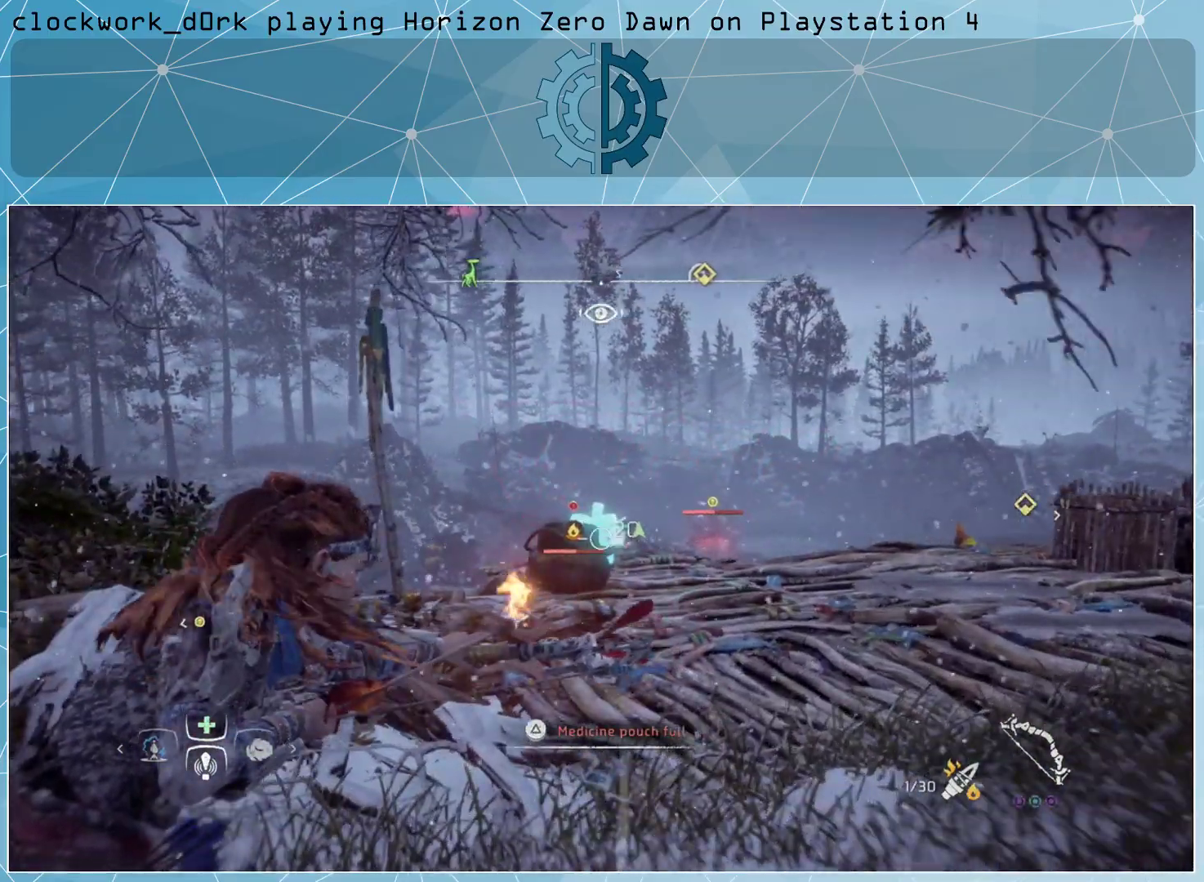
{"buttons": ["L2", "R2"], "left_stick": "up", "right_stick": "center", "events": [[167, "right_stick", "center"], [333, "right_stick", "right"], [433, "right_stick", "center"]]}